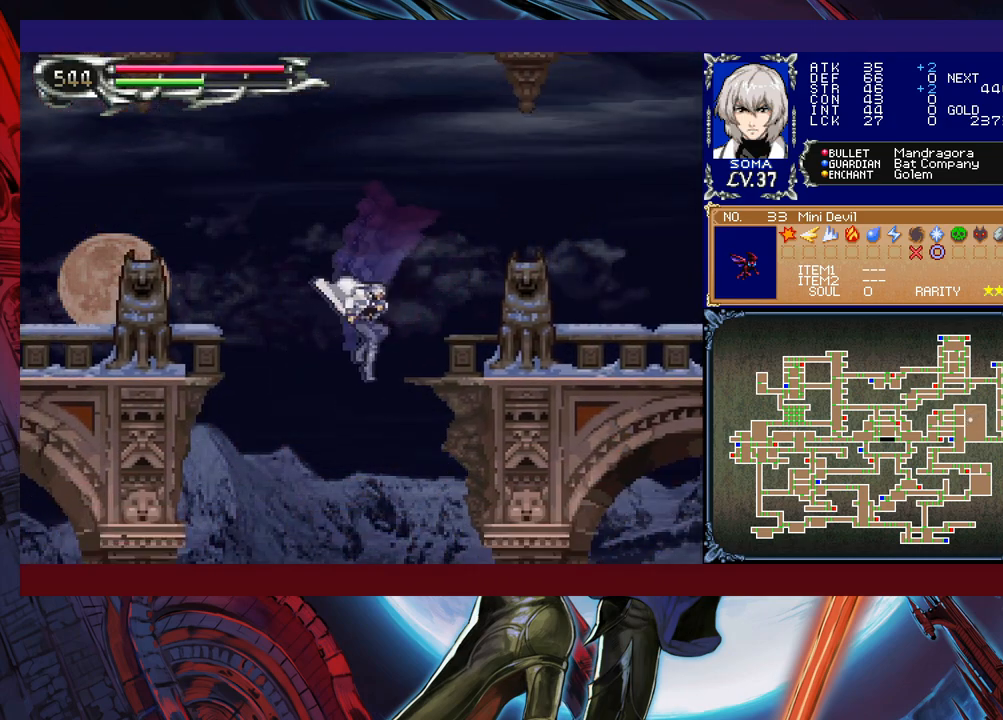
Gameplay with a controller (Xbox layout); each line is a JSON object with the inputs held at the frame after it. "events" lists button and stick changes between this image and that frame as [ms after this image, input, new state], when the widget could be followed in between. Not read: L2 R2.
{"buttons": ["B"], "left_stick": "right", "right_stick": "center", "events": [[417, "B", "down"]]}
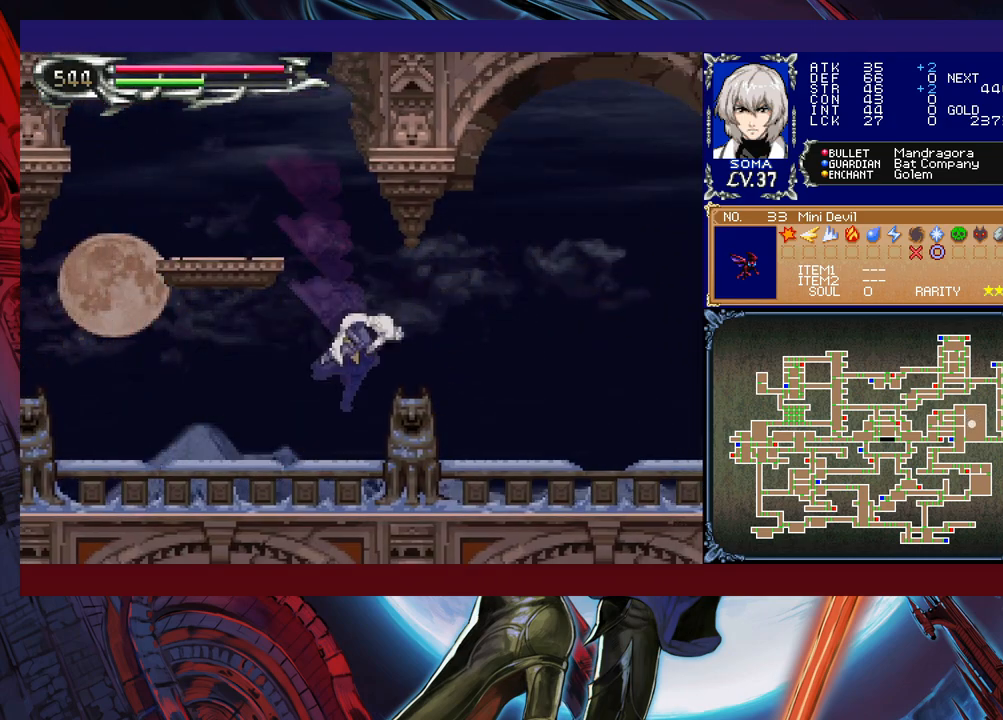
{"buttons": ["Y"], "left_stick": "up-left", "right_stick": "center", "events": [[17, "B", "up"], [433, "left_stick", "up-left"], [467, "Y", "down"]]}
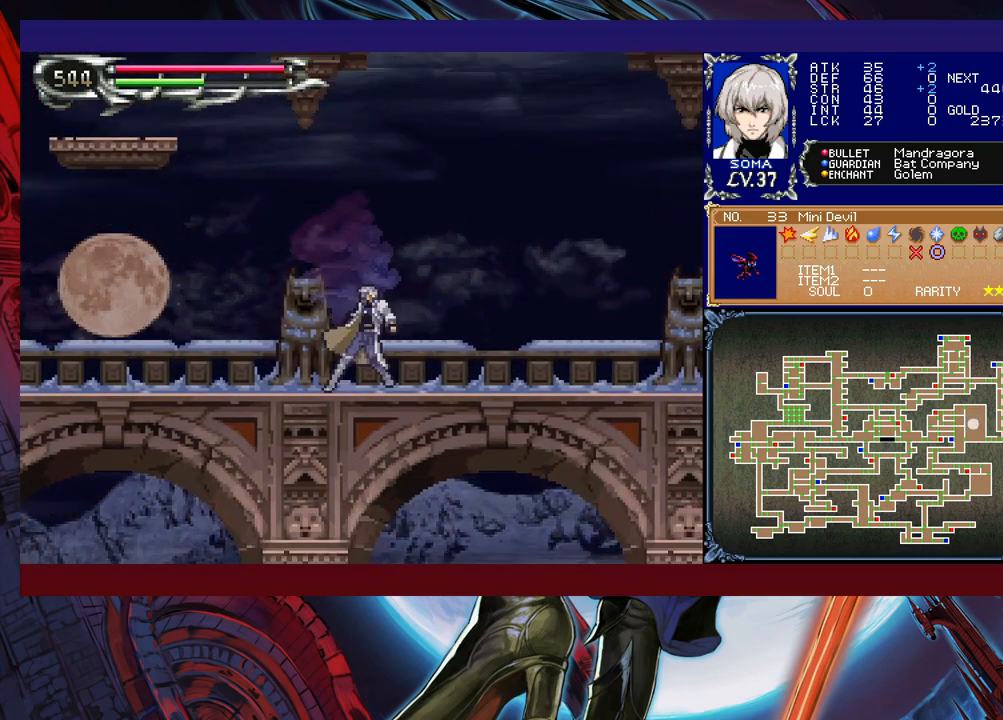
{"buttons": [], "left_stick": "right", "right_stick": "center", "events": [[17, "B", "down"], [17, "Y", "up"], [33, "left_stick", "right"], [67, "B", "up"], [333, "Y", "down"], [333, "left_stick", "left"], [383, "B", "down"], [383, "Y", "up"], [433, "B", "up"], [433, "left_stick", "right"]]}
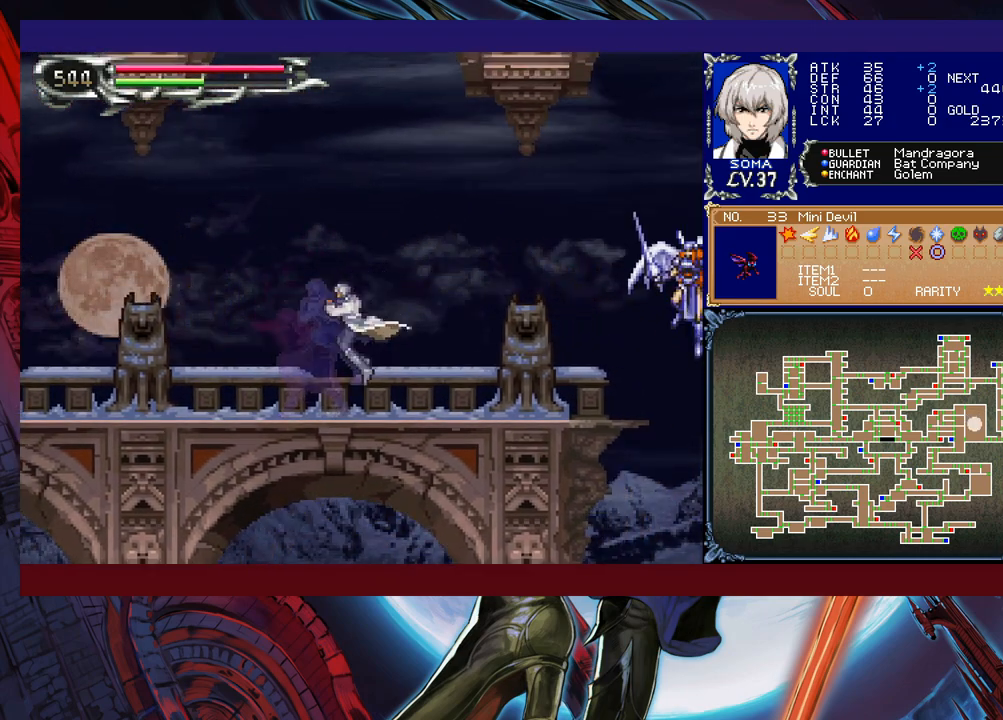
{"buttons": [], "left_stick": "right", "right_stick": "center", "events": [[183, "left_stick", "up-right"], [217, "B", "down"], [267, "A", "down"], [267, "B", "up"], [333, "A", "up"], [433, "left_stick", "right"]]}
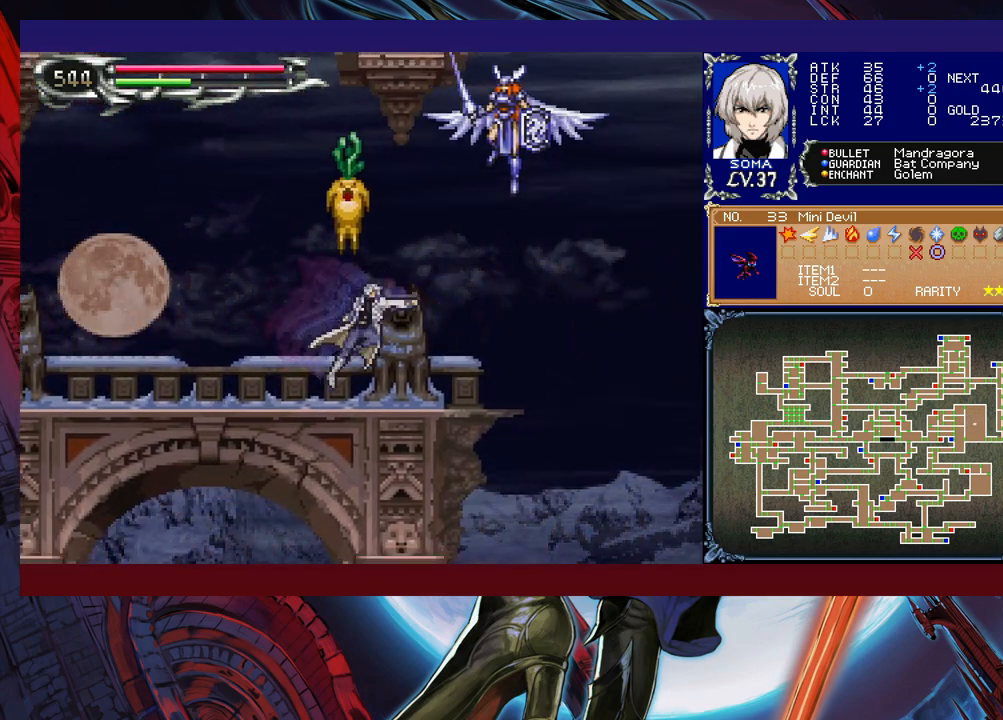
{"buttons": [], "left_stick": "right", "right_stick": "center", "events": [[317, "B", "down"], [483, "B", "up"]]}
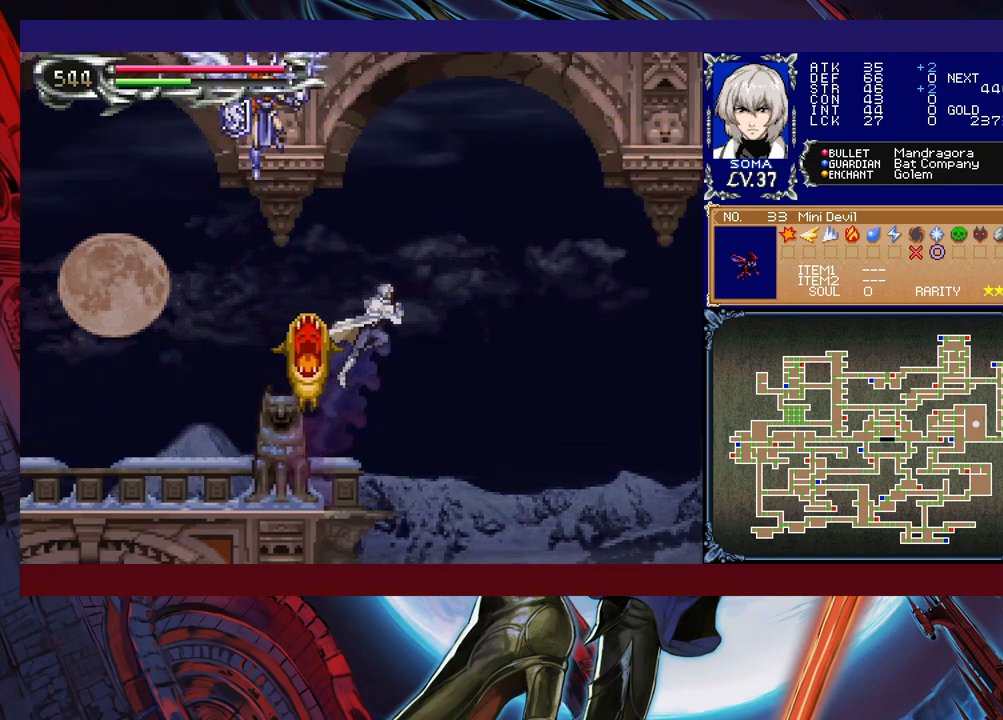
{"buttons": [], "left_stick": "right", "right_stick": "center", "events": []}
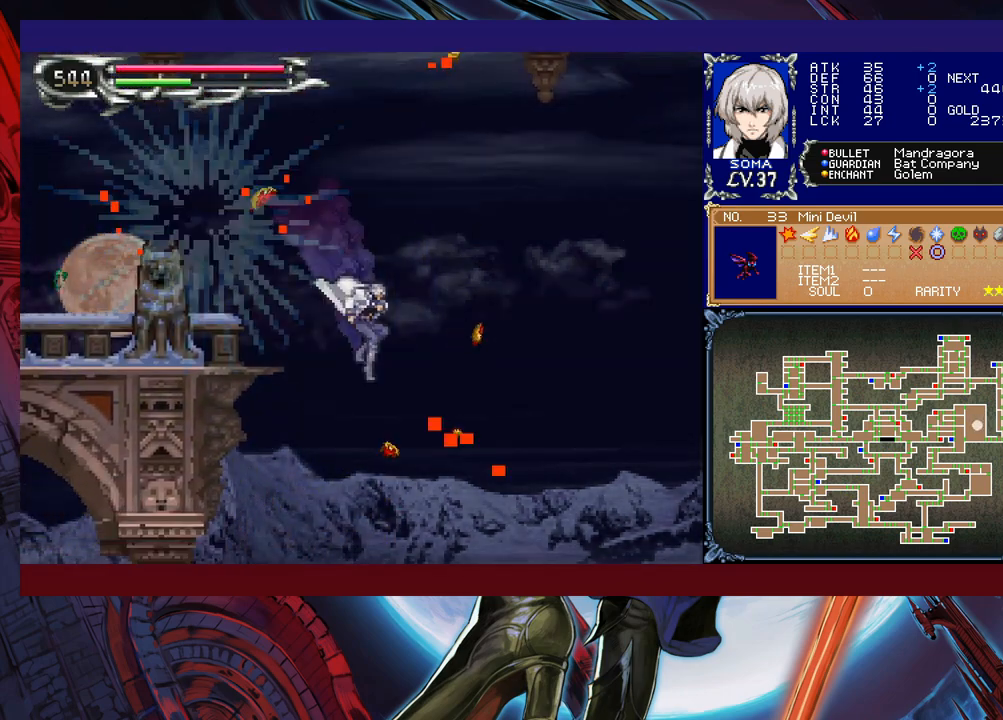
{"buttons": [], "left_stick": "up-left", "right_stick": "center", "events": [[267, "left_stick", "up-left"]]}
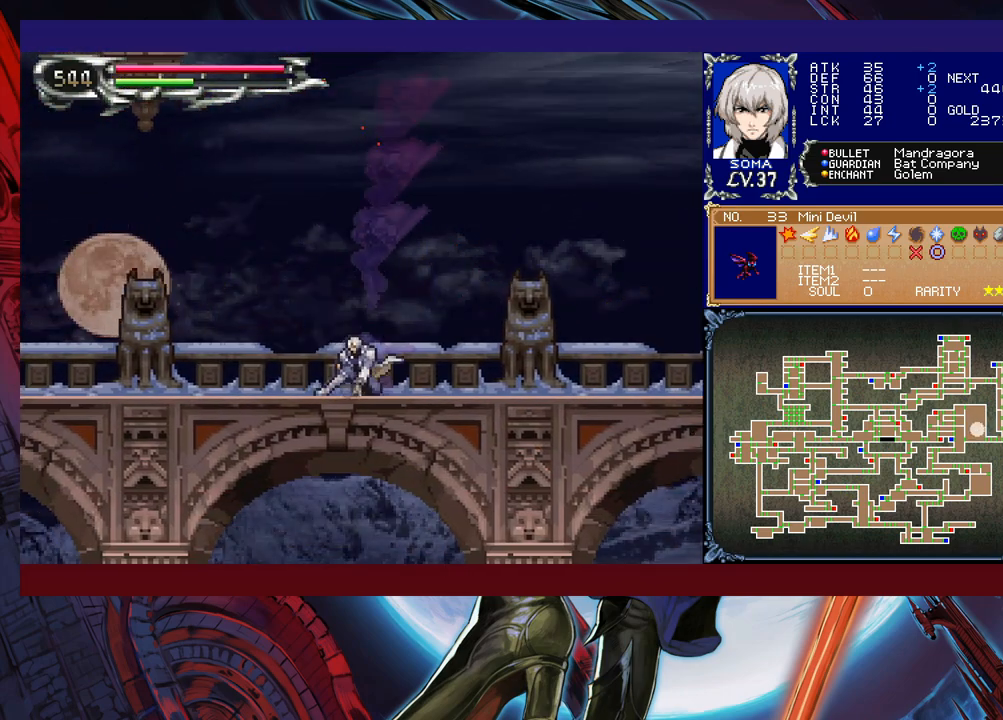
{"buttons": [], "left_stick": "up-left", "right_stick": "center", "events": [[133, "B", "down"], [283, "B", "up"]]}
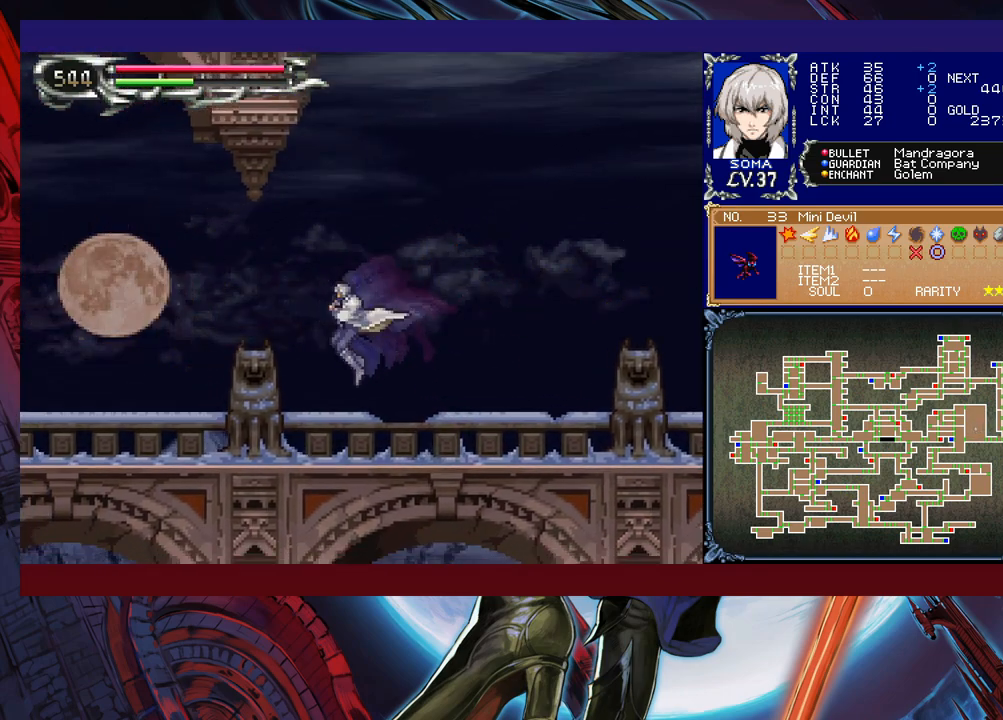
{"buttons": ["B"], "left_stick": "down-left", "right_stick": "center", "events": [[167, "left_stick", "right"], [183, "Y", "down"], [233, "B", "down"], [233, "Y", "up"], [283, "B", "up"], [283, "left_stick", "down-left"], [383, "B", "down"], [433, "B", "up"], [483, "B", "down"]]}
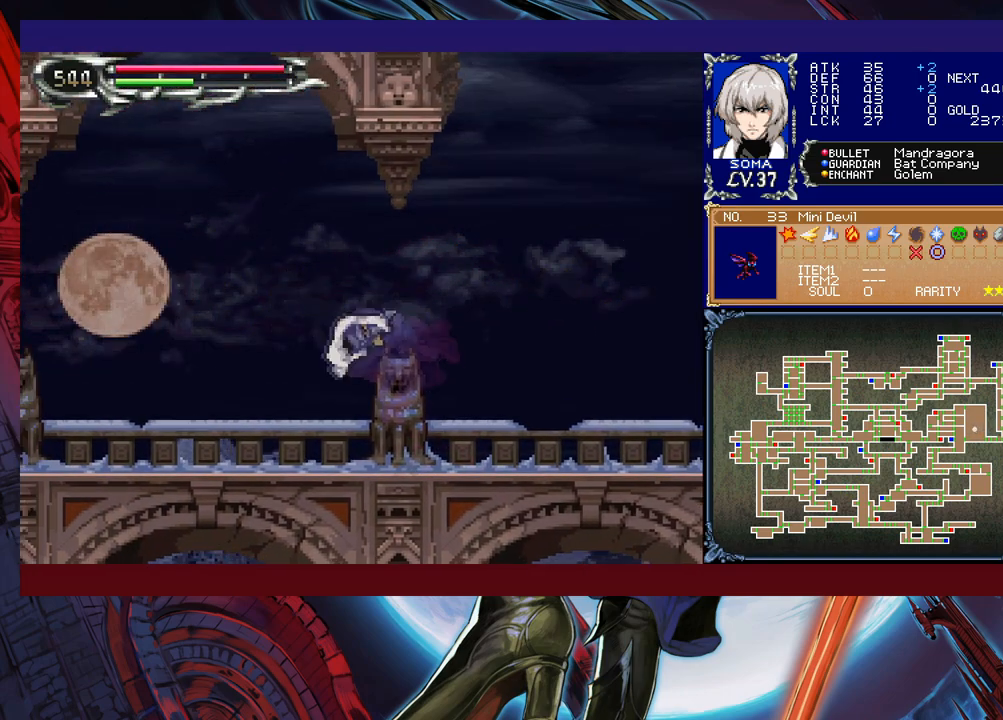
{"buttons": [], "left_stick": "down-left", "right_stick": "center", "events": [[83, "B", "up"], [133, "left_stick", "down-right"], [183, "Y", "down"], [233, "B", "down"], [233, "Y", "up"], [267, "left_stick", "down-left"], [283, "B", "up"], [383, "B", "down"], [433, "B", "up"]]}
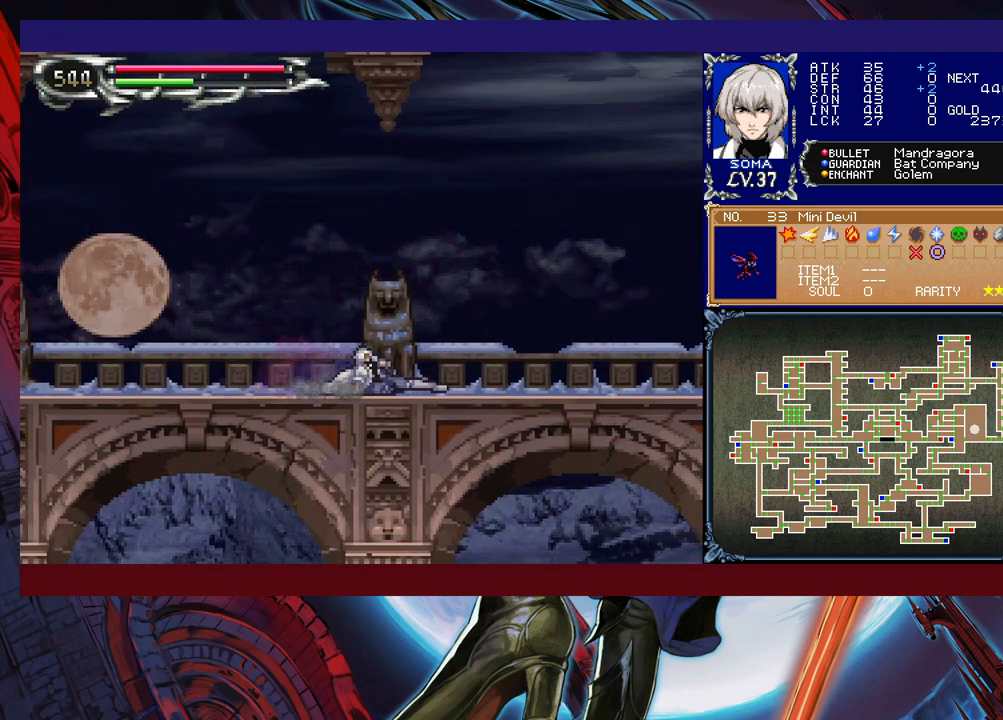
{"buttons": [], "left_stick": "left", "right_stick": "center", "events": [[17, "B", "down"], [83, "B", "up"], [183, "left_stick", "left"]]}
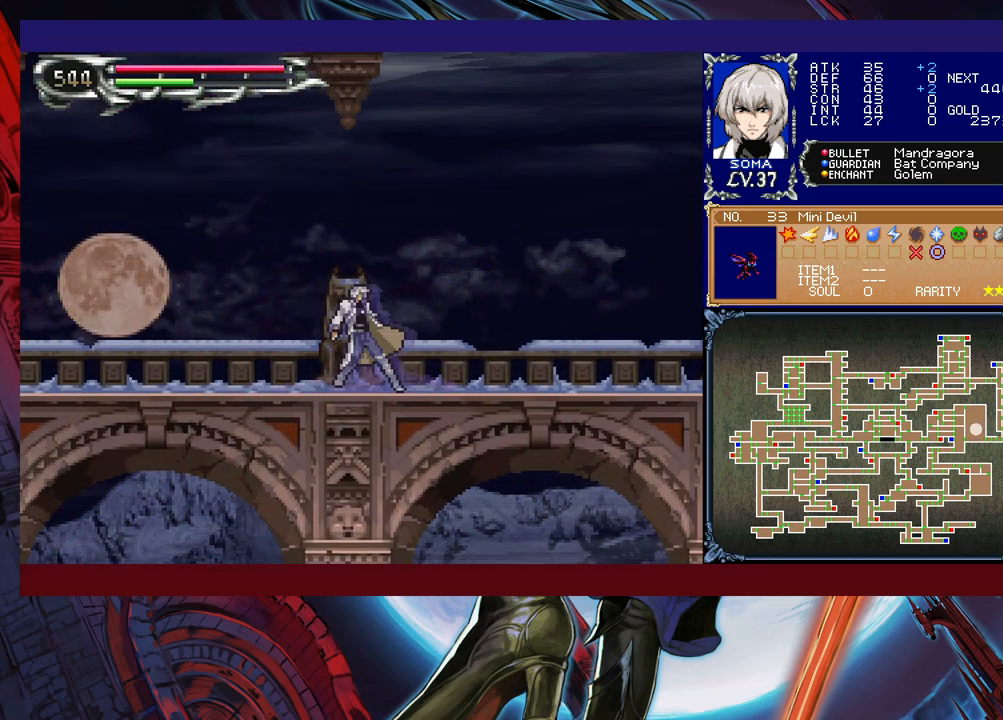
{"buttons": [], "left_stick": "left", "right_stick": "center", "events": [[83, "left_stick", "center"], [133, "left_stick", "left"], [333, "left_stick", "right"], [383, "Y", "down"], [417, "B", "down"], [433, "Y", "up"], [433, "left_stick", "left"], [483, "B", "up"]]}
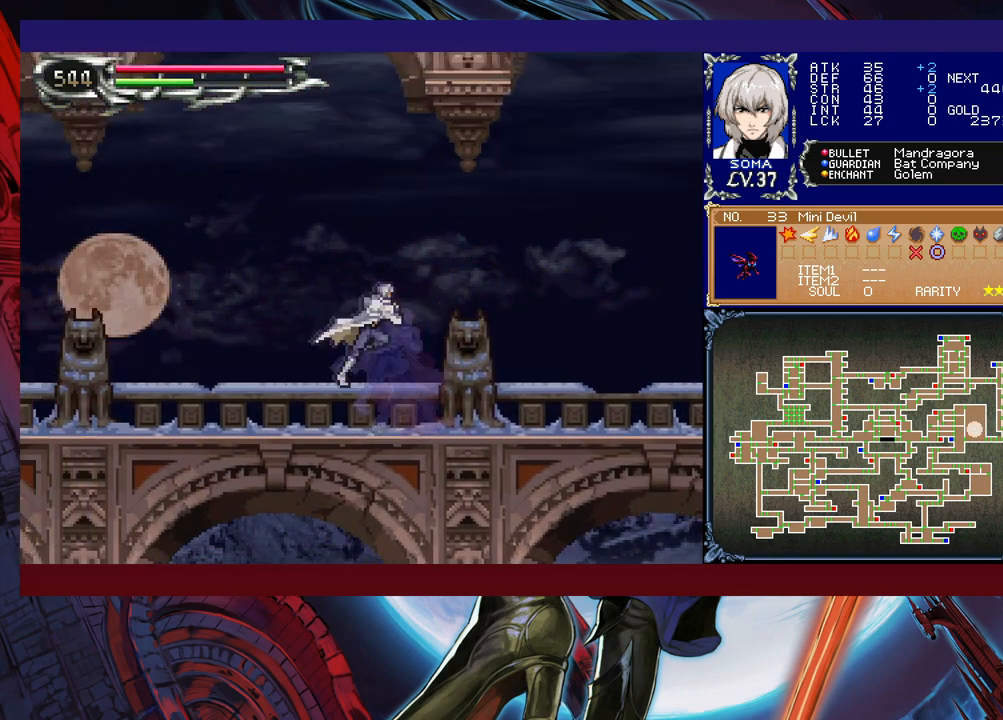
{"buttons": [], "left_stick": "left", "right_stick": "center", "events": [[233, "left_stick", "right"], [267, "Y", "down"], [283, "B", "down"], [283, "Y", "up"], [333, "B", "up"], [333, "left_stick", "left"]]}
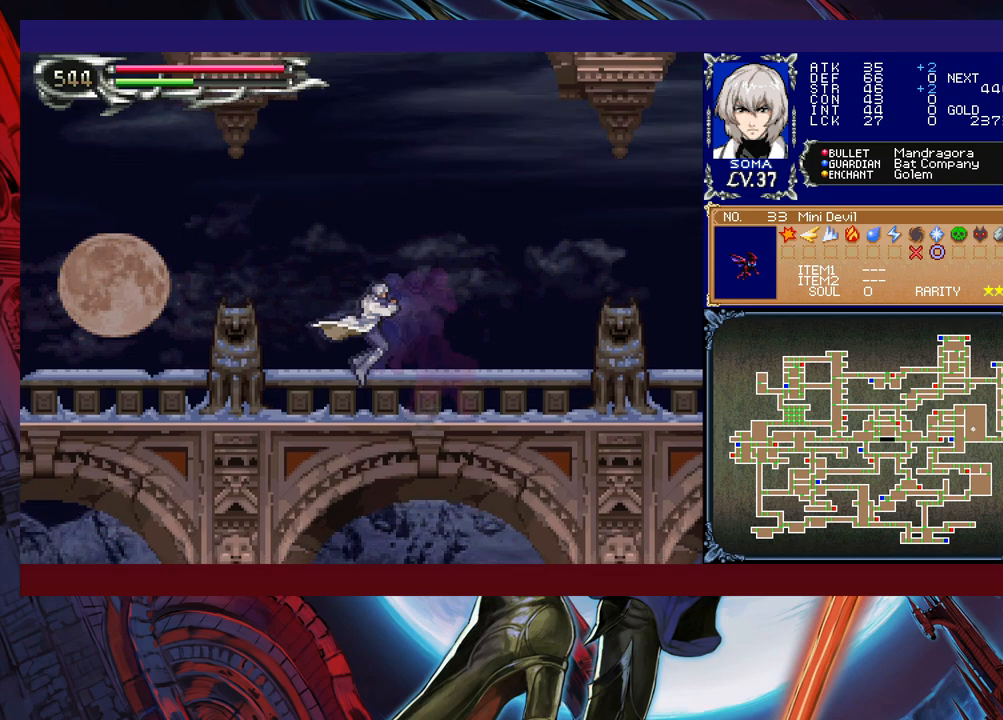
{"buttons": [], "left_stick": "left", "right_stick": "center", "events": [[67, "left_stick", "right"], [83, "Y", "down"], [133, "Y", "up"], [167, "left_stick", "left"], [383, "Y", "down"], [383, "left_stick", "right"], [433, "Y", "up"], [483, "left_stick", "left"]]}
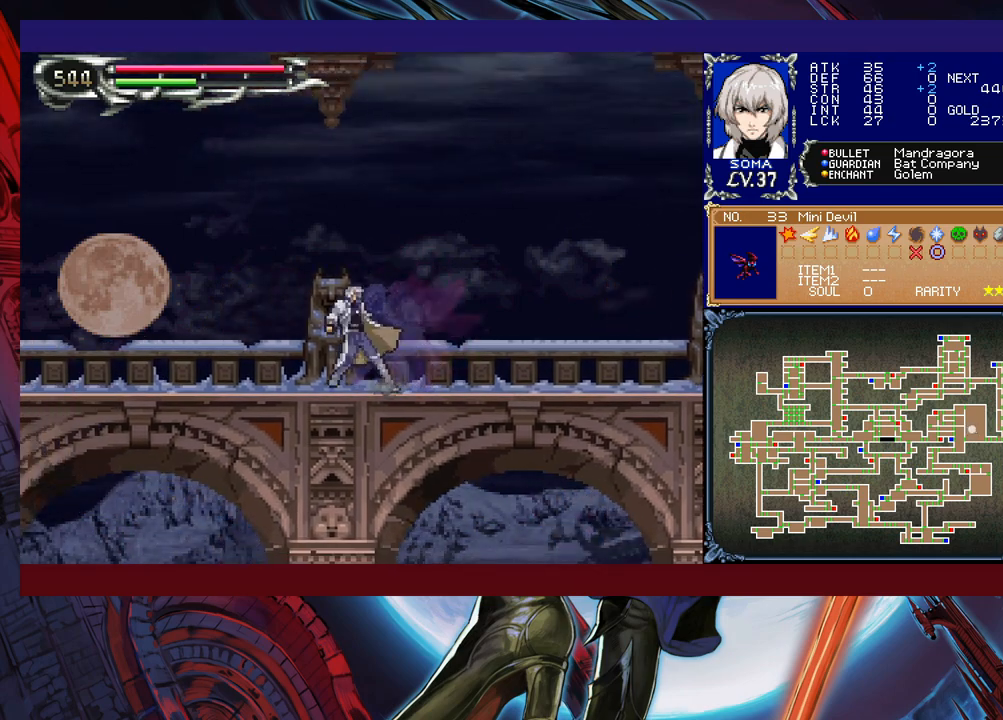
{"buttons": [], "left_stick": "right", "right_stick": "center", "events": [[183, "Y", "down"], [183, "left_stick", "right"], [233, "B", "down"], [233, "Y", "up"], [267, "B", "up"], [267, "left_stick", "left"], [483, "left_stick", "right"]]}
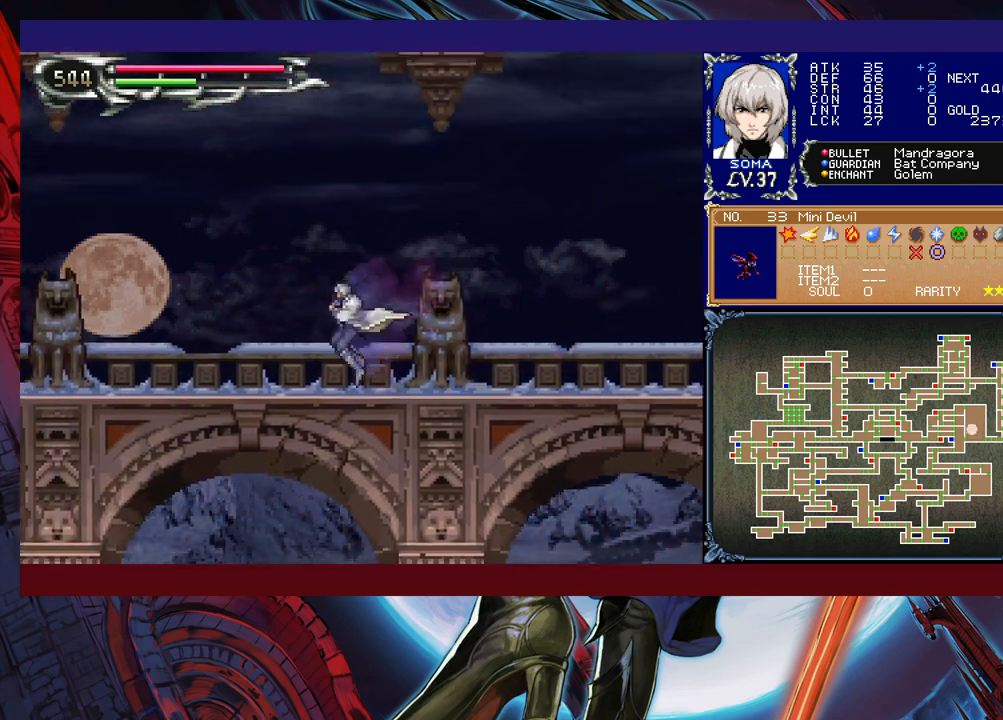
{"buttons": [], "left_stick": "left", "right_stick": "center", "events": [[33, "Y", "down"], [67, "B", "down"], [67, "Y", "up"], [83, "B", "up"], [83, "left_stick", "left"], [333, "Y", "down"], [333, "left_stick", "right"], [383, "B", "down"], [383, "Y", "up"], [417, "B", "up"], [433, "left_stick", "left"]]}
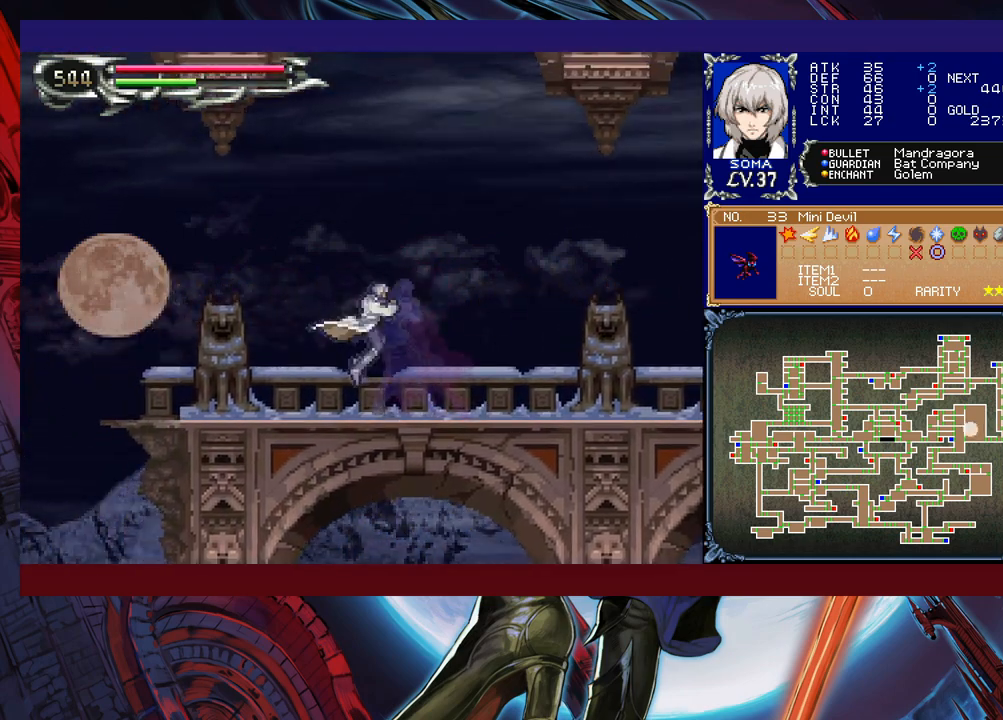
{"buttons": [], "left_stick": "right", "right_stick": "center", "events": [[133, "Y", "down"], [133, "left_stick", "right"], [183, "B", "down"], [183, "Y", "up"], [233, "B", "up"], [233, "left_stick", "left"], [467, "left_stick", "right"]]}
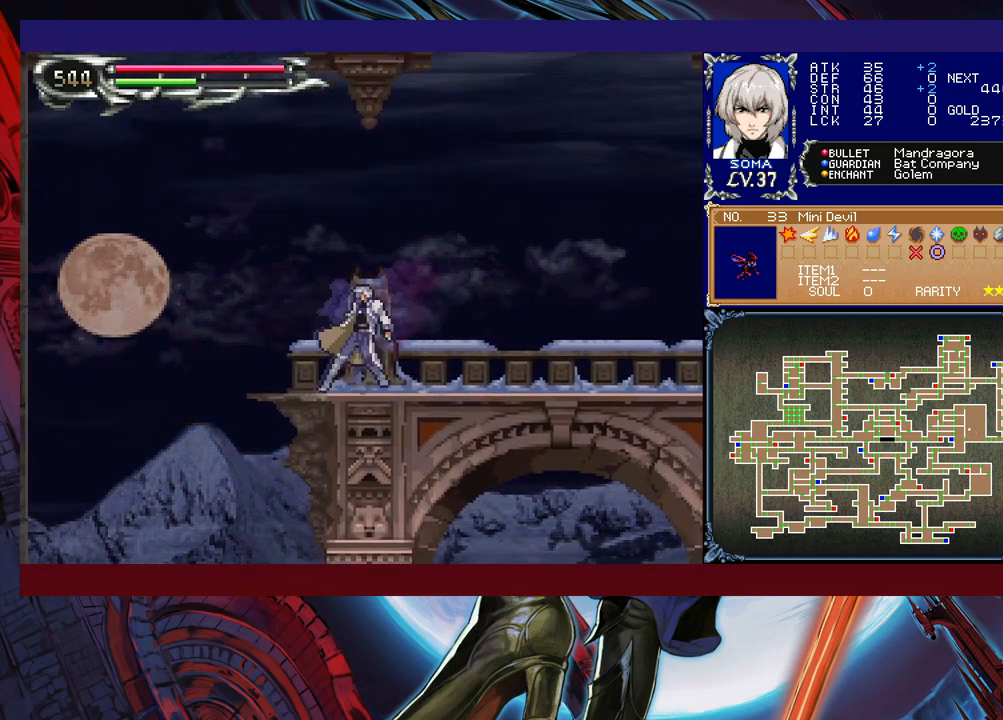
{"buttons": [], "left_stick": "left", "right_stick": "center", "events": [[17, "B", "down"], [33, "left_stick", "left"], [83, "B", "up"]]}
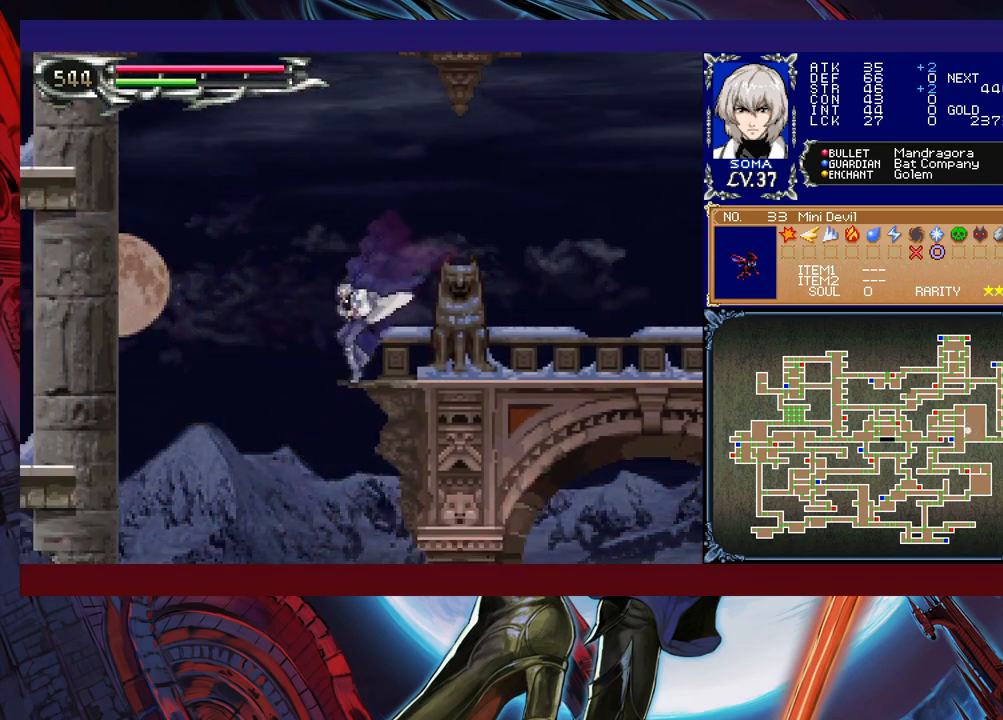
{"buttons": [], "left_stick": "right", "right_stick": "center", "events": [[67, "left_stick", "right"]]}
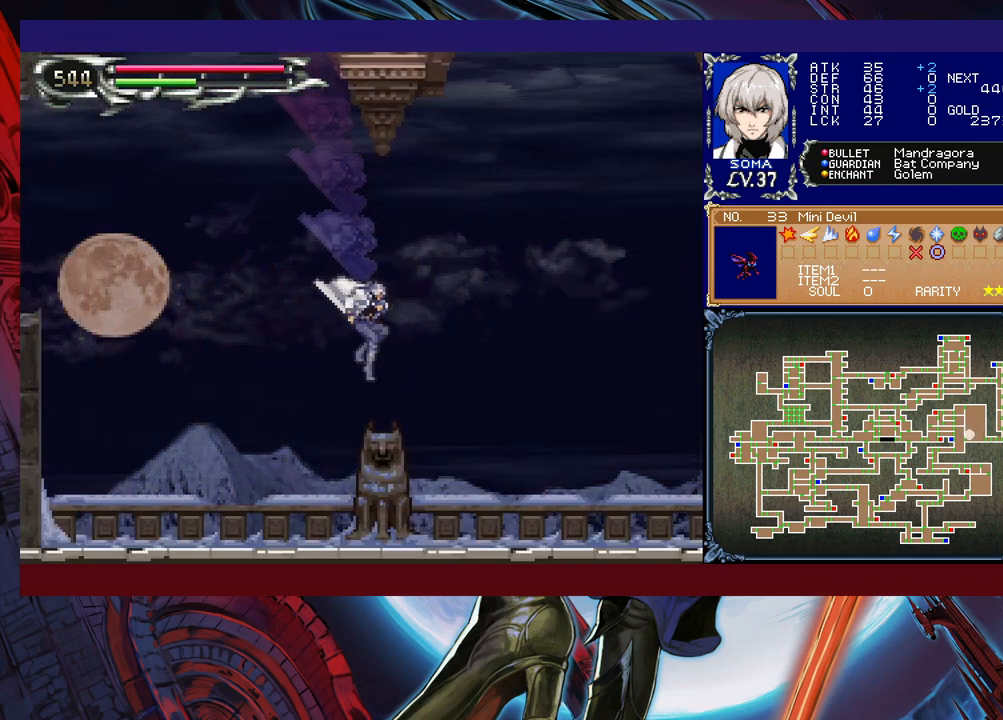
{"buttons": [], "left_stick": "right", "right_stick": "center", "events": [[167, "B", "down"], [233, "B", "up"]]}
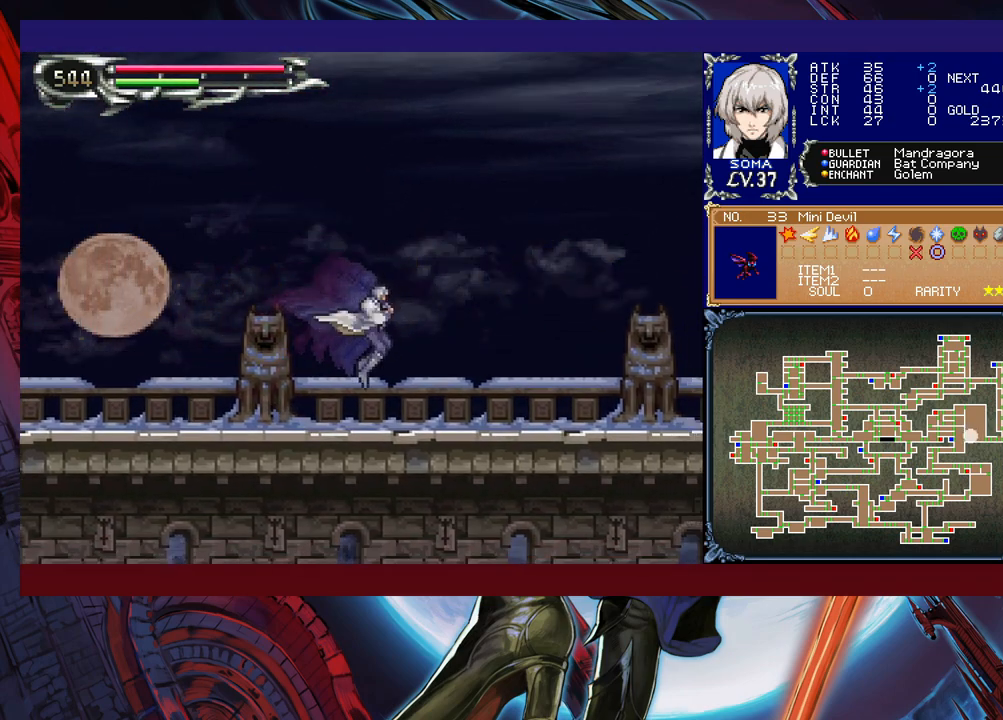
{"buttons": ["B"], "left_stick": "down-right", "right_stick": "center", "events": [[117, "left_stick", "left"], [167, "Y", "down"], [183, "B", "down"], [217, "Y", "up"], [250, "left_stick", "down-right"], [267, "B", "up"], [367, "B", "down"], [417, "B", "up"], [467, "B", "down"]]}
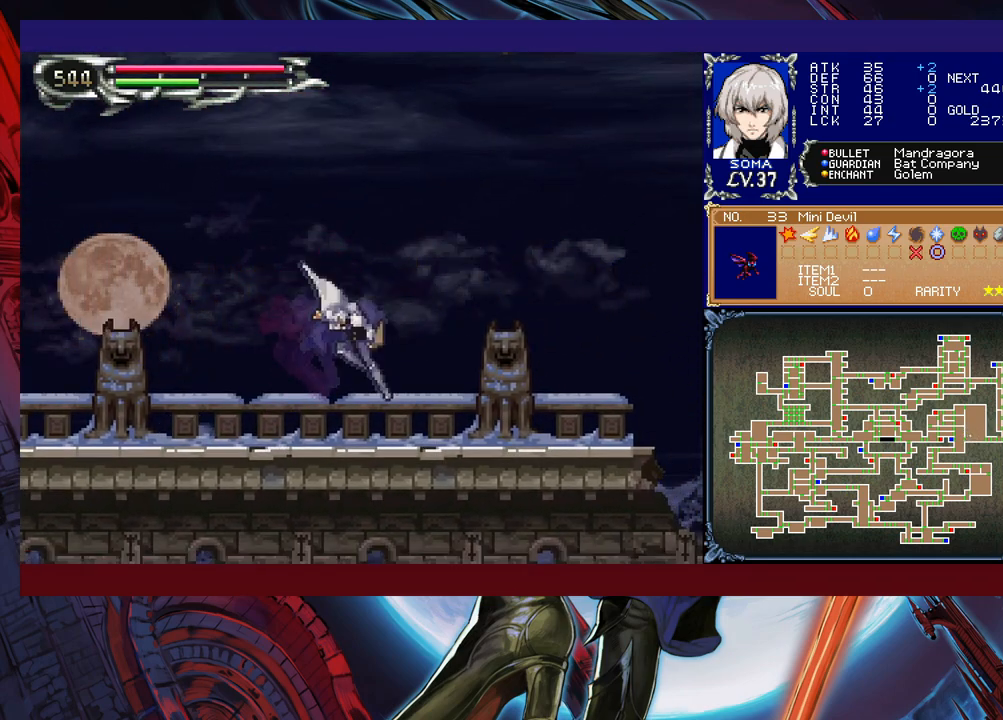
{"buttons": [], "left_stick": "down-right", "right_stick": "center", "events": [[33, "B", "up"], [83, "left_stick", "left"], [117, "Y", "down"], [183, "B", "down"], [183, "Y", "up"], [217, "B", "up"], [217, "left_stick", "down-right"], [283, "B", "down"], [333, "B", "up"], [417, "B", "down"], [467, "B", "up"]]}
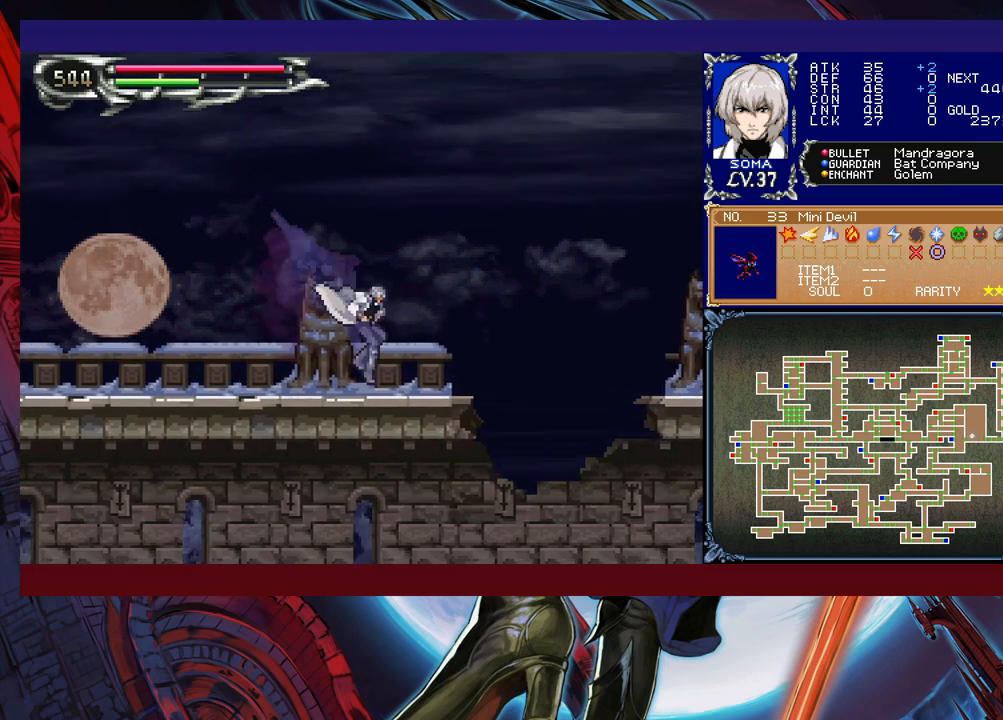
{"buttons": [], "left_stick": "down-right", "right_stick": "center", "events": [[17, "left_stick", "left"], [33, "Y", "down"], [83, "B", "down"], [117, "Y", "up"], [133, "left_stick", "down-right"], [183, "B", "up"], [233, "B", "down"], [317, "B", "up"]]}
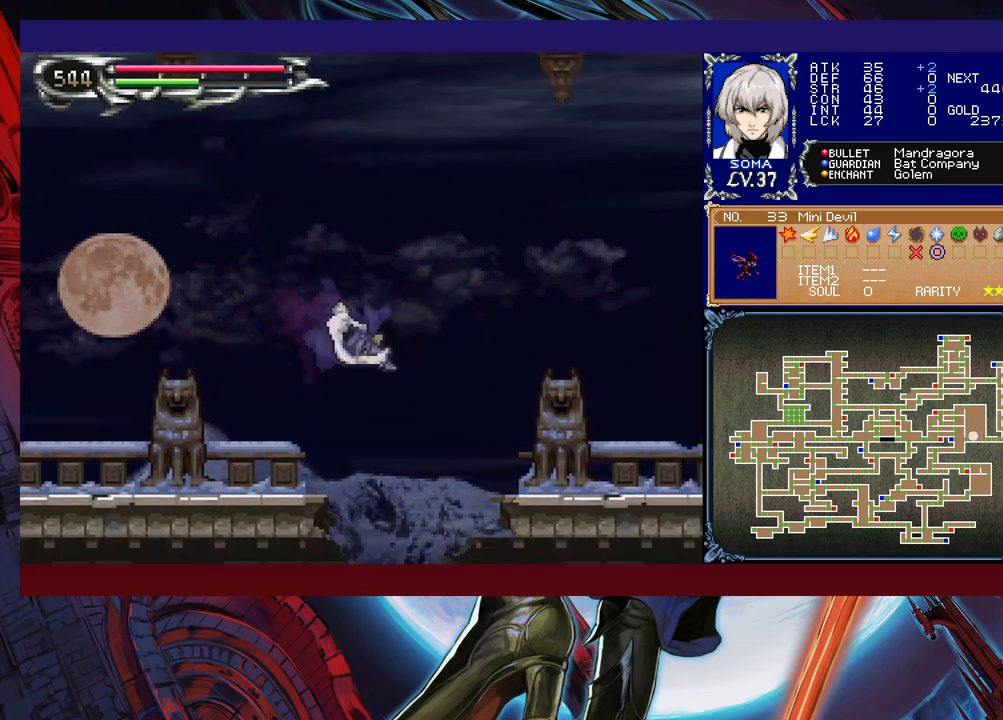
{"buttons": [], "left_stick": "center", "right_stick": "center", "events": [[283, "left_stick", "left"], [483, "left_stick", "center"]]}
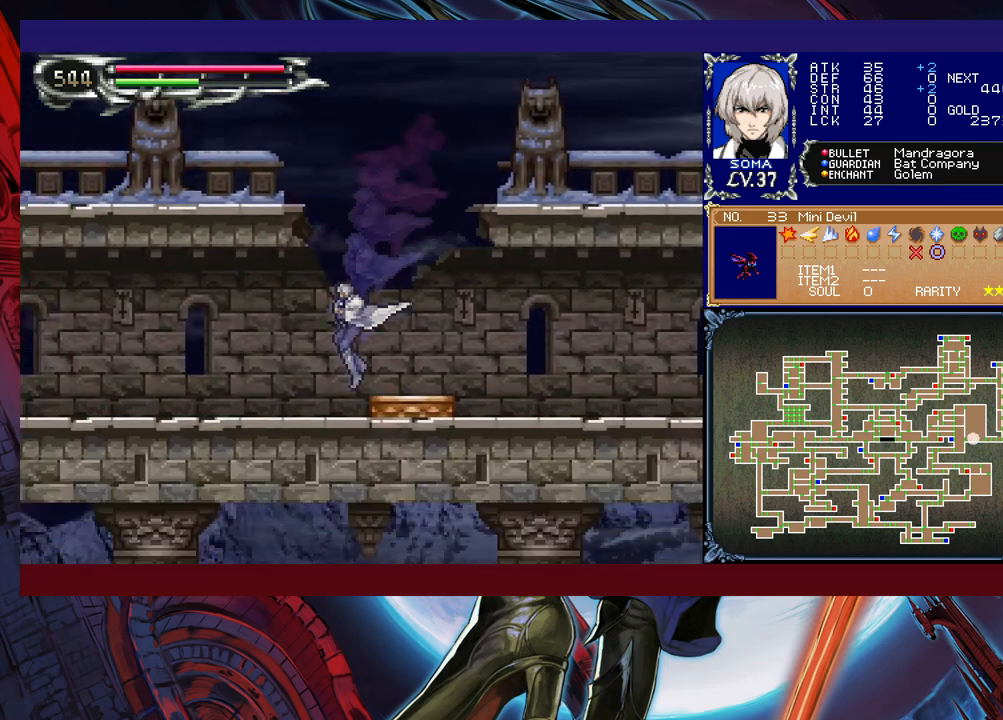
{"buttons": [], "left_stick": "right", "right_stick": "center", "events": [[17, "left_stick", "right"], [33, "Y", "down"], [117, "B", "down"], [117, "Y", "up"], [117, "left_stick", "down-left"], [167, "B", "up"], [233, "B", "down"], [283, "B", "up"], [367, "B", "down"], [433, "B", "up"], [483, "left_stick", "right"]]}
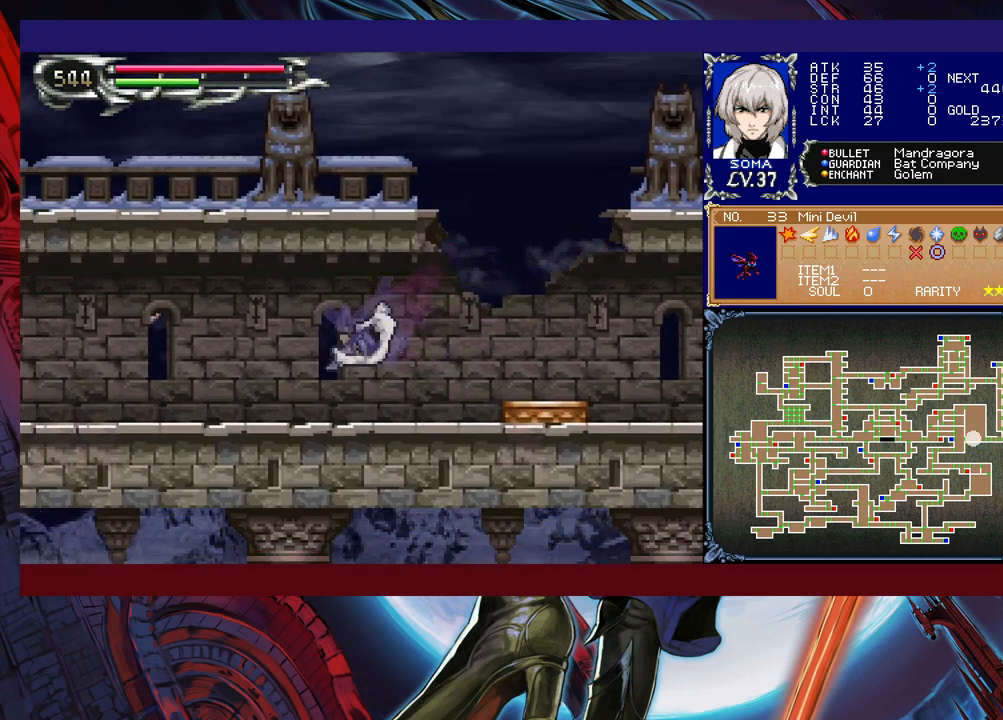
{"buttons": [], "left_stick": "down-left", "right_stick": "center", "events": [[17, "Y", "down"], [67, "B", "down"], [67, "Y", "up"], [83, "left_stick", "down-left"], [117, "B", "up"], [183, "B", "down"], [267, "B", "up"], [317, "B", "down"], [383, "B", "up"]]}
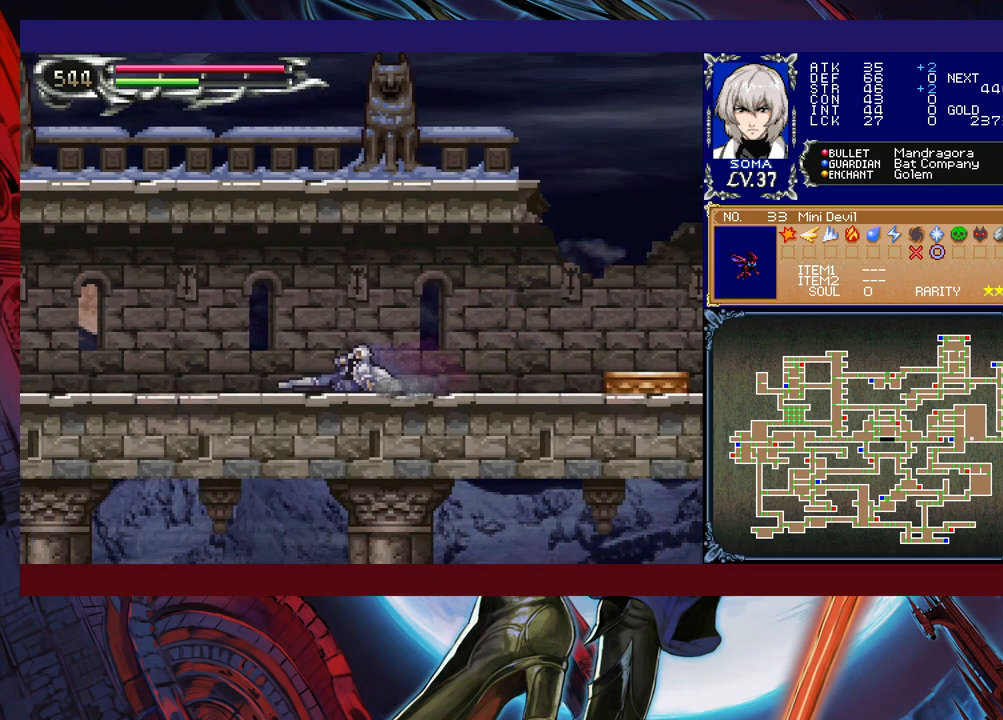
{"buttons": ["Y"], "left_stick": "right", "right_stick": "center", "events": [[17, "left_stick", "left"], [133, "left_stick", "center"], [183, "left_stick", "left"], [433, "left_stick", "right"], [483, "Y", "down"]]}